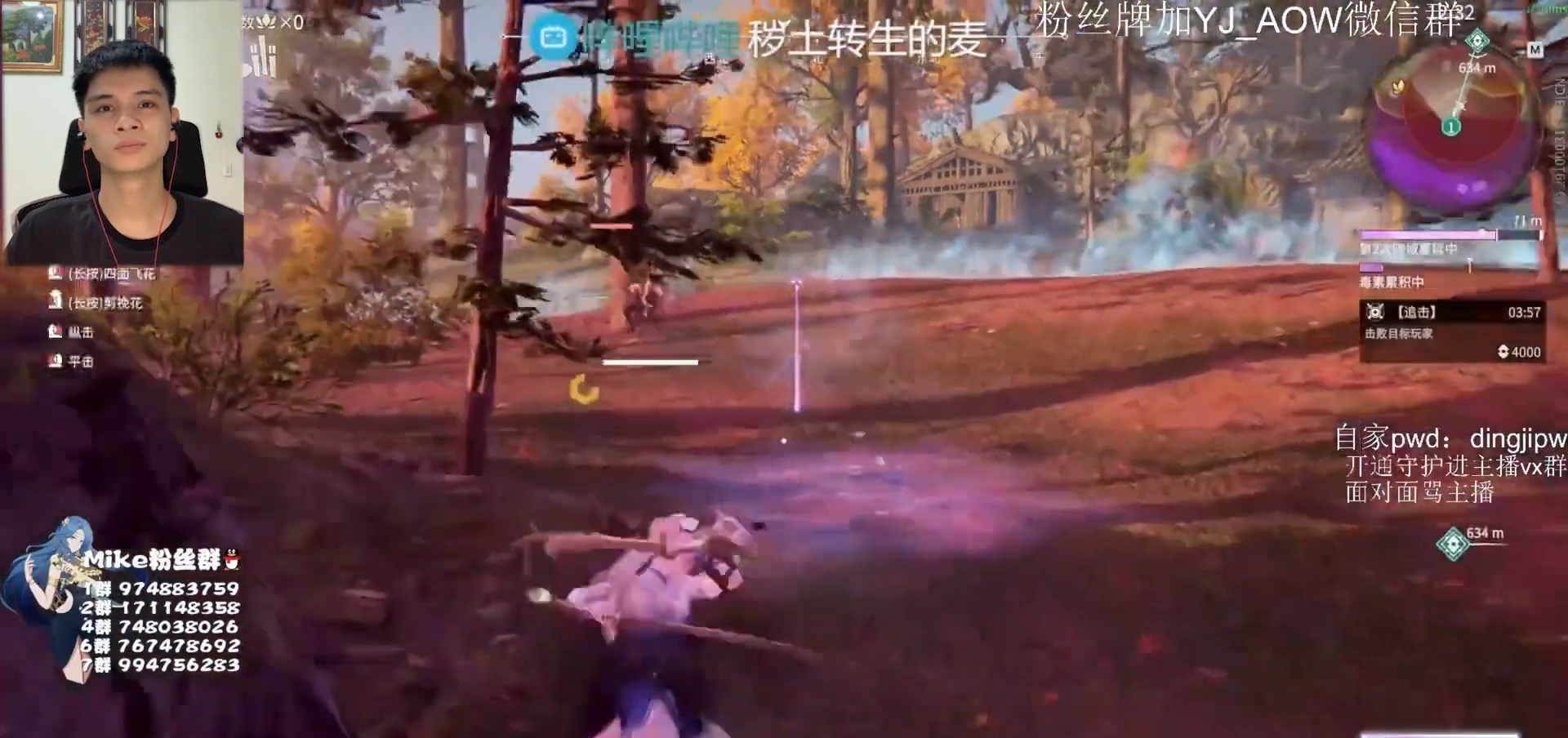
Gameplay with keyboard and mouse; each line is a JSON object with the keys and mouse buttons held at the frame after it. "events" lists presses ("down") and releases ("up") of "a", "ctrl", "d", "e", "f", "q", "r", "s", "shift", "space", "tab", "w", "mouse_left", "mouse_wheel" and "mouse_right" between this image and that frame as [ms after this image, input, new state], when the widget could be followed in between. "mouse_left", "mouse_wheel", "mouse_right" = the "left", "wheel", "right" buttons of the "mouse" list. No other keys are recorded. "wheel" means that the mouse wheel is clicked or scrolled. Mouse movement is not recorded.
{"keys": [], "mouse": ["right"], "events": []}
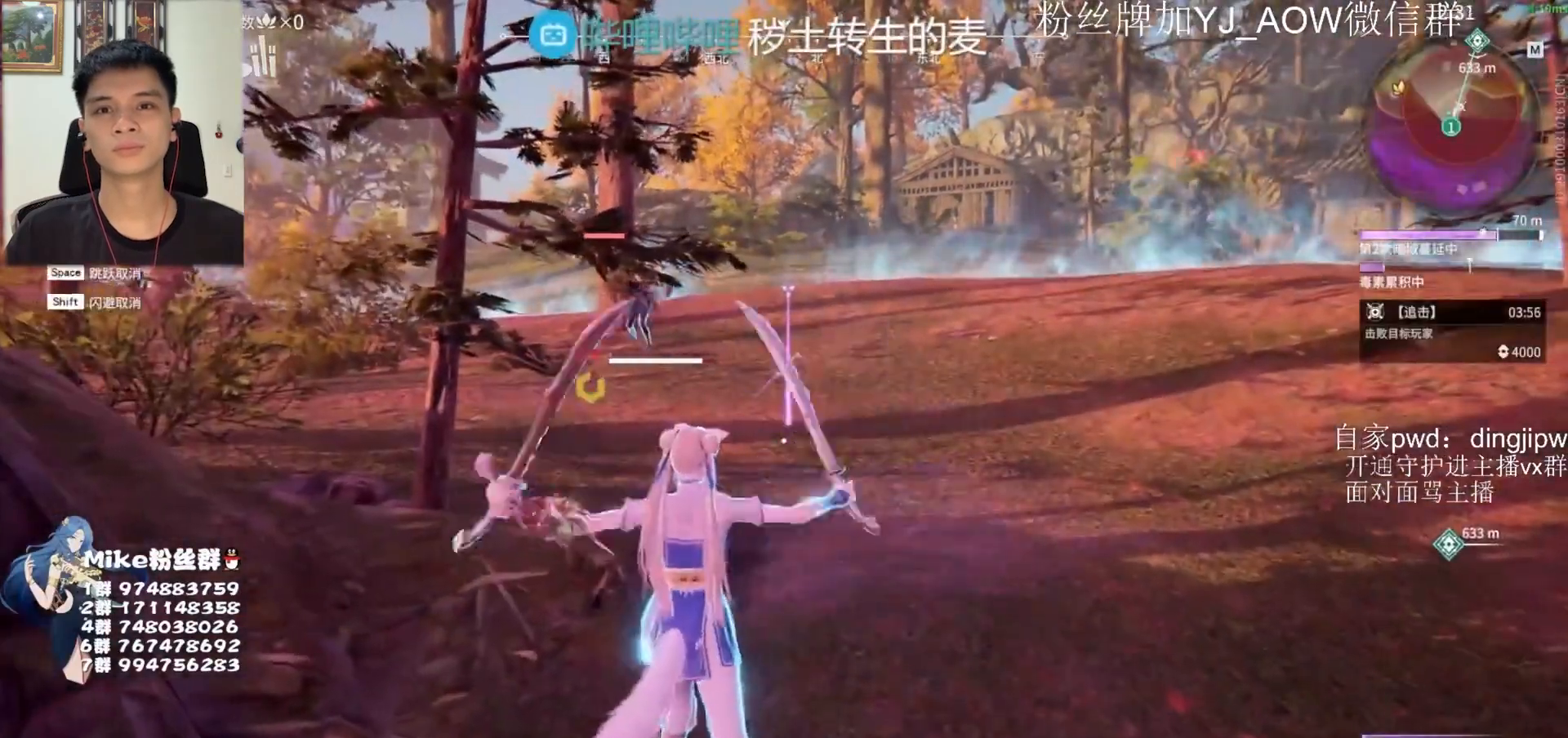
{"keys": ["d", "shift"], "mouse": [], "events": [[400, "d", "down"], [433, "shift", "down"], [500, "mouse_right", "up"]]}
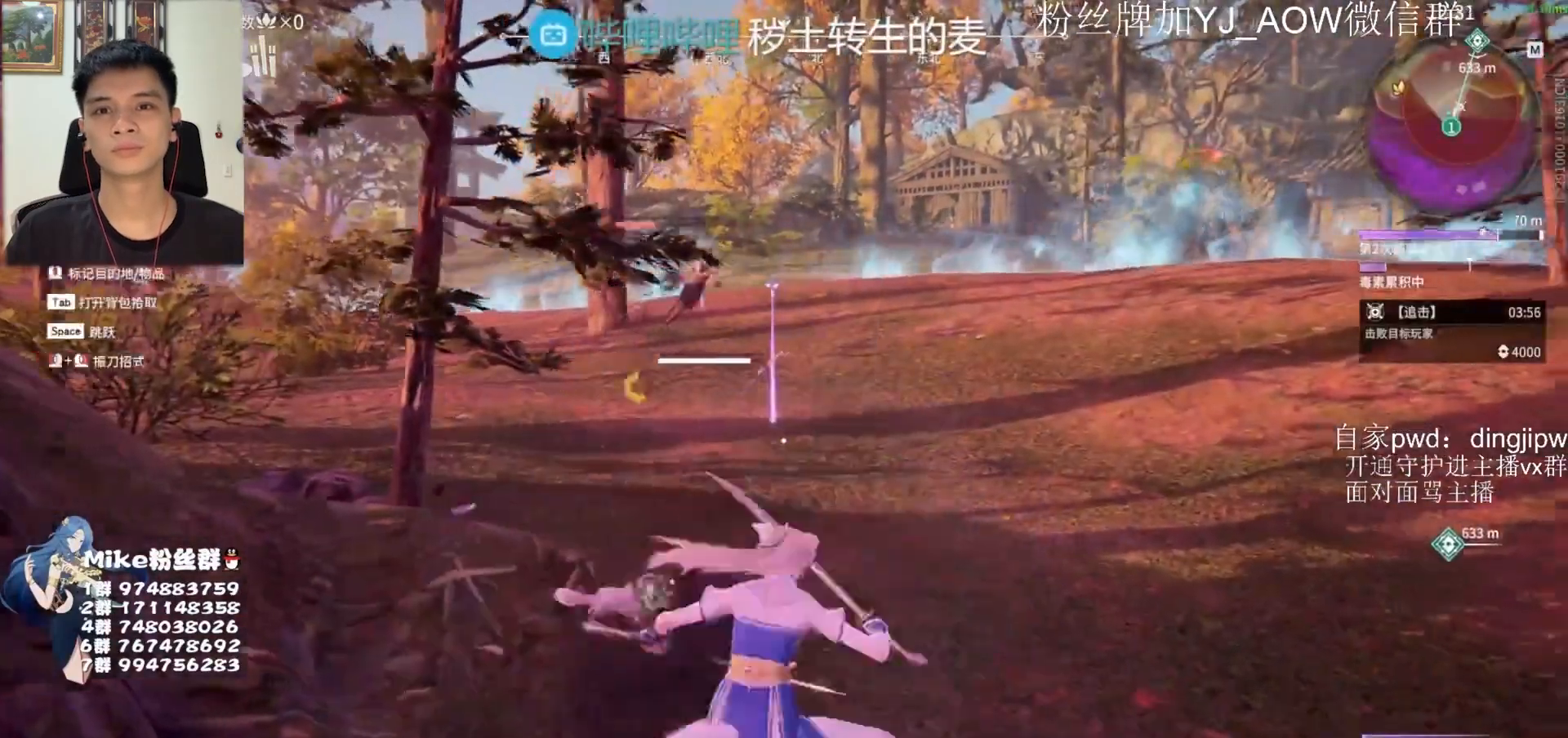
{"keys": ["d"], "mouse": ["left"], "events": [[167, "shift", "up"], [467, "mouse_left", "down"]]}
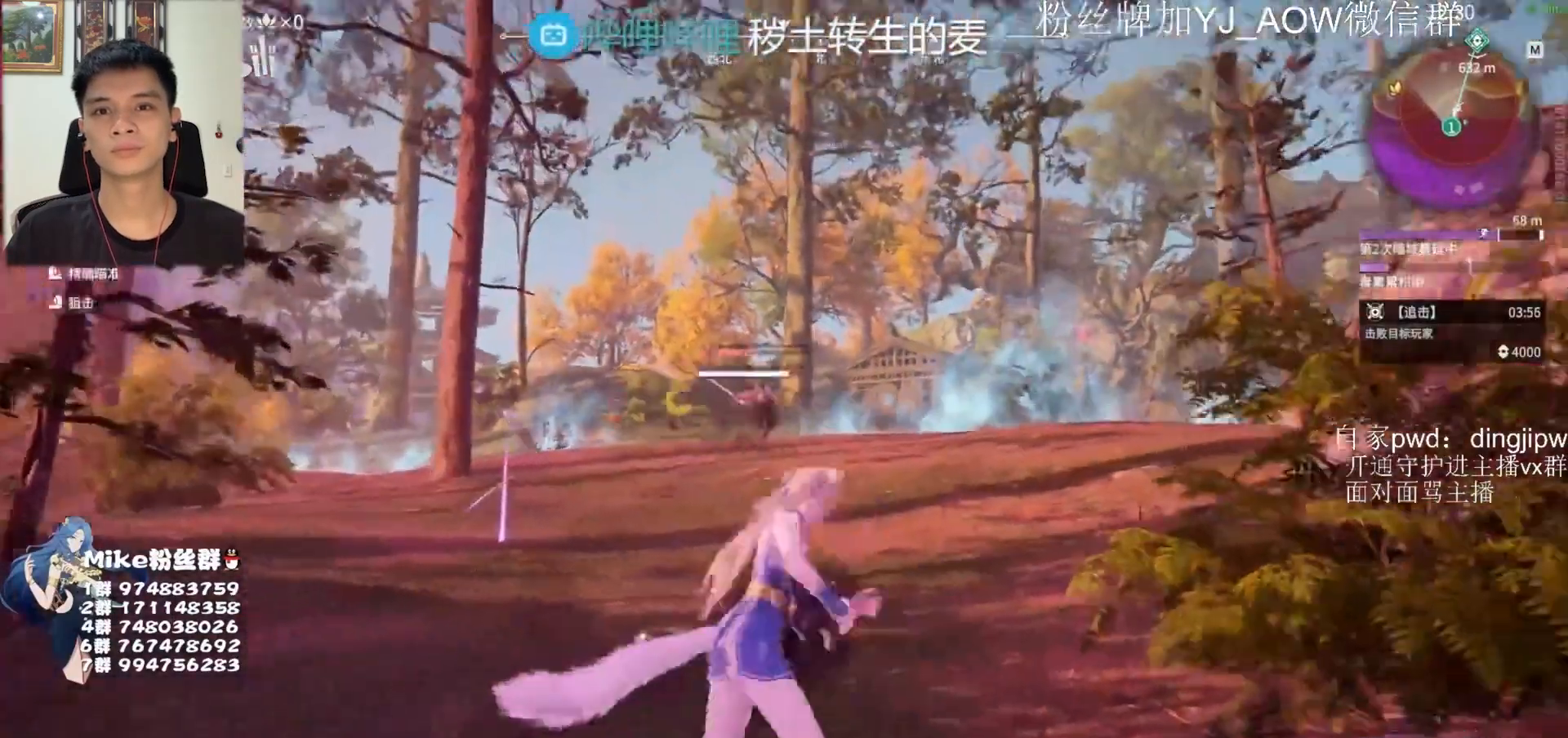
{"keys": ["shift", "w"], "mouse": [], "events": [[100, "d", "up"], [100, "mouse_left", "up"], [300, "w", "down"], [333, "shift", "down"]]}
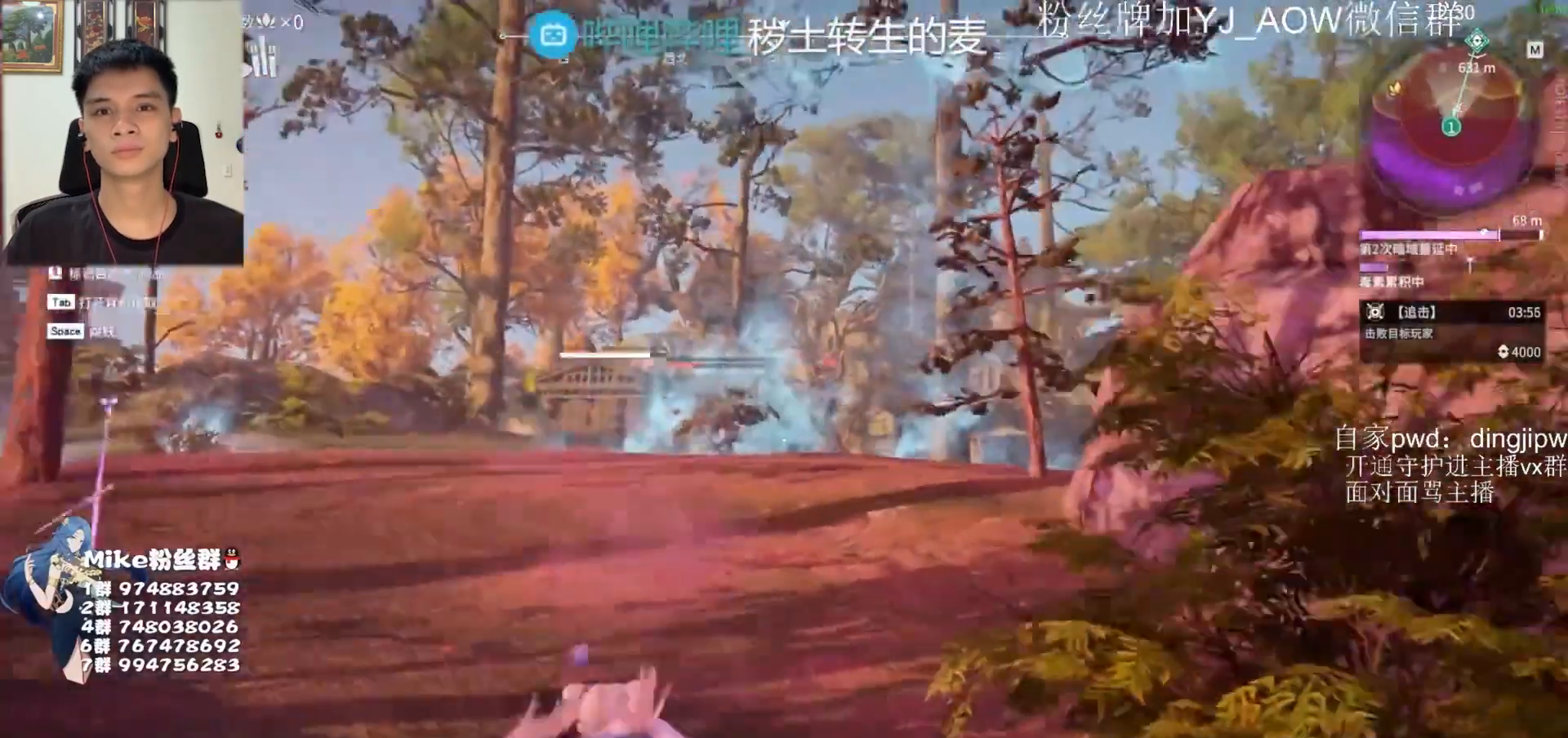
{"keys": ["shift", "w"], "mouse": [], "events": [[33, "mouse_left", "down"], [133, "mouse_left", "up"], [133, "shift", "up"], [467, "shift", "down"]]}
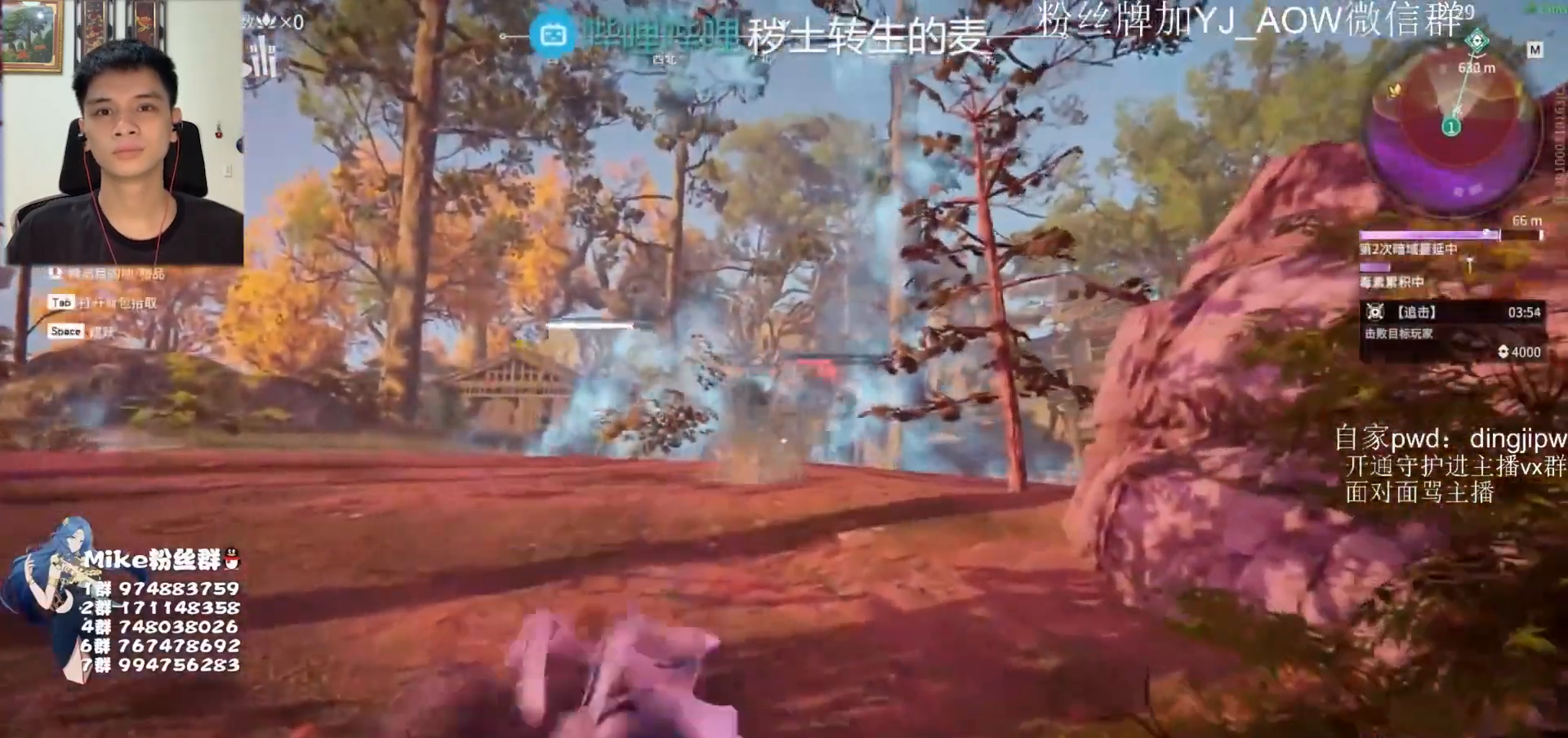
{"keys": ["w"], "mouse": [], "events": [[267, "a", "down"], [300, "shift", "up"], [467, "a", "up"]]}
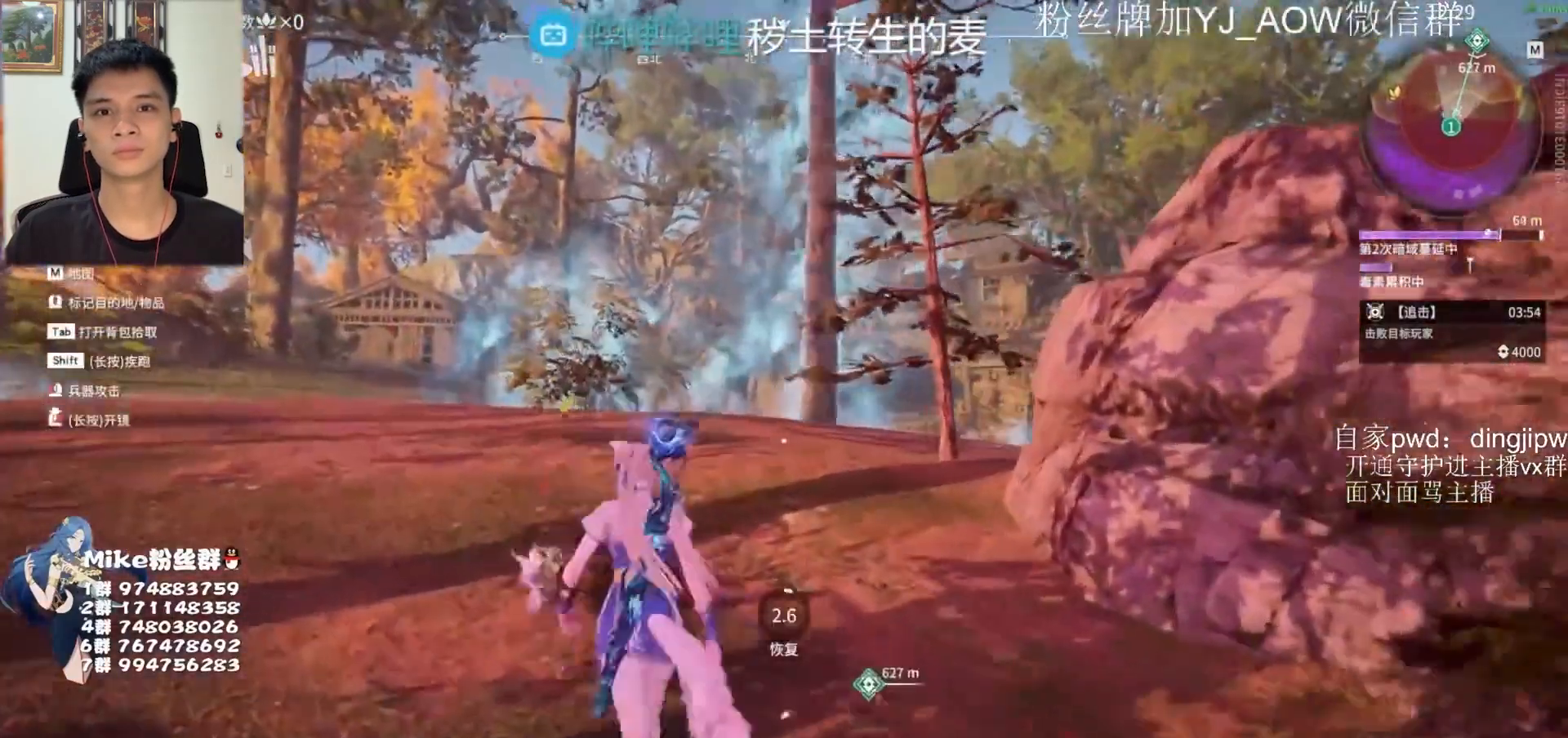
{"keys": ["a"], "mouse": [], "events": [[233, "a", "down"], [333, "w", "up"]]}
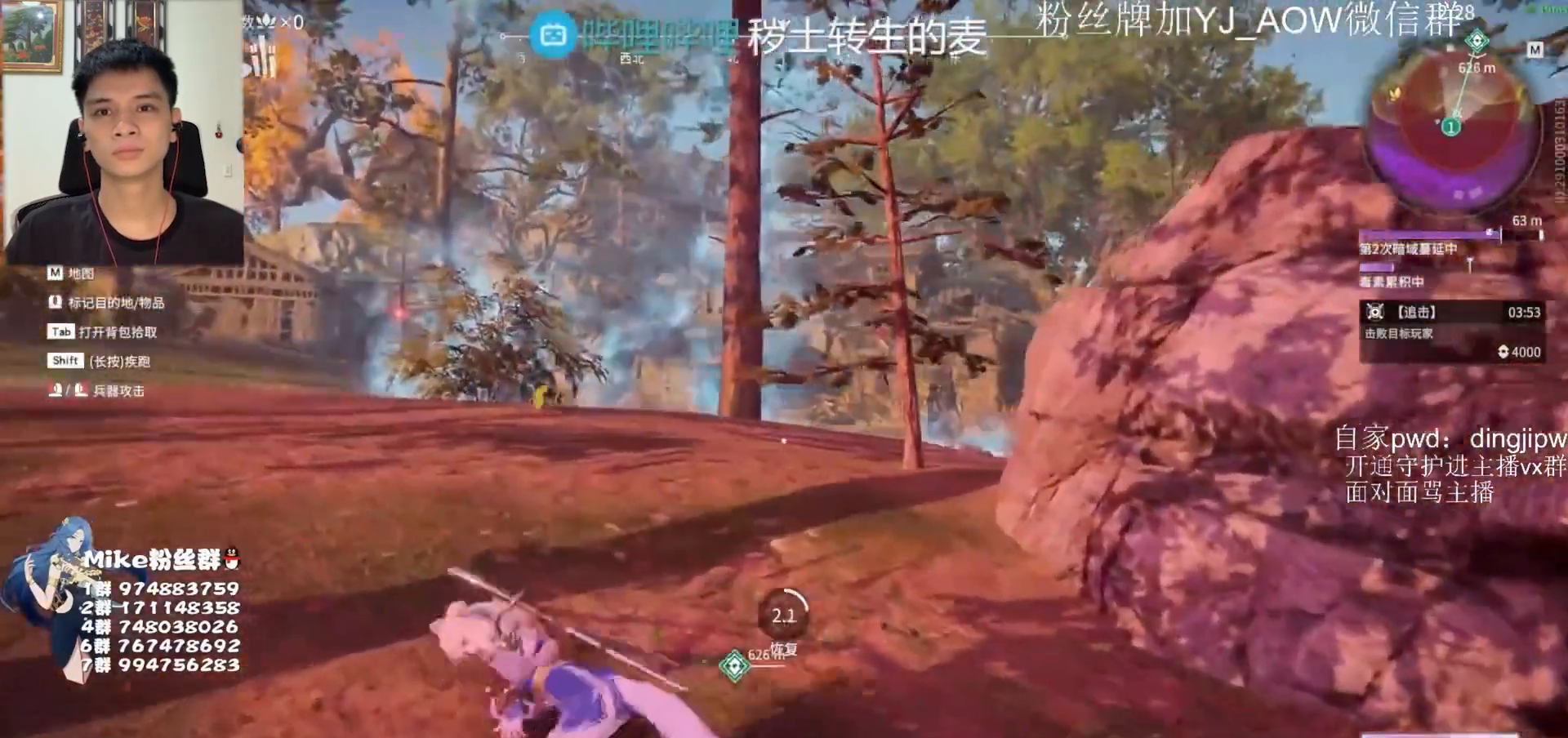
{"keys": ["a"], "mouse": [], "events": [[100, "s", "down"], [333, "s", "up"], [367, "s", "down"], [467, "s", "up"]]}
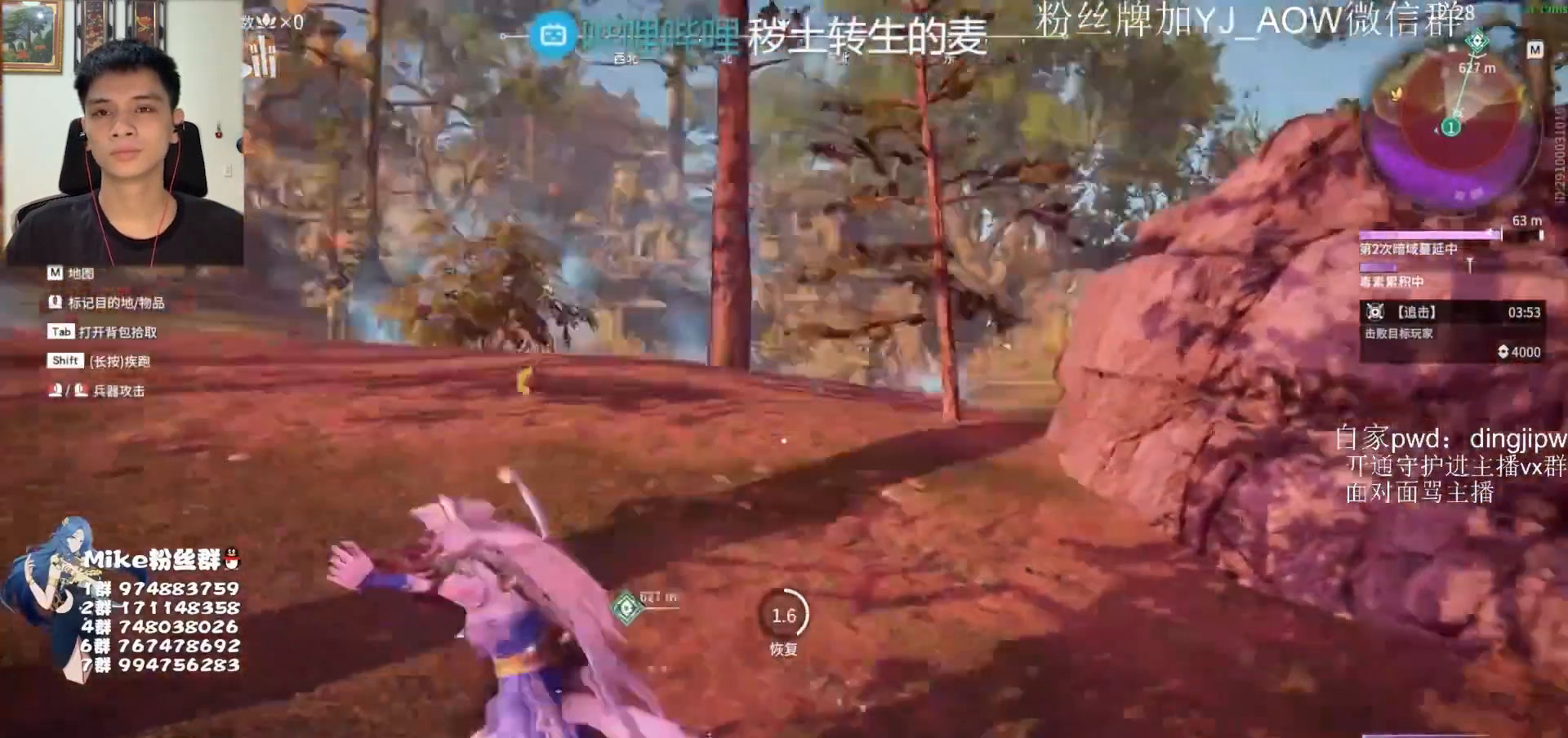
{"keys": ["a", "w"], "mouse": [], "events": [[67, "w", "down"]]}
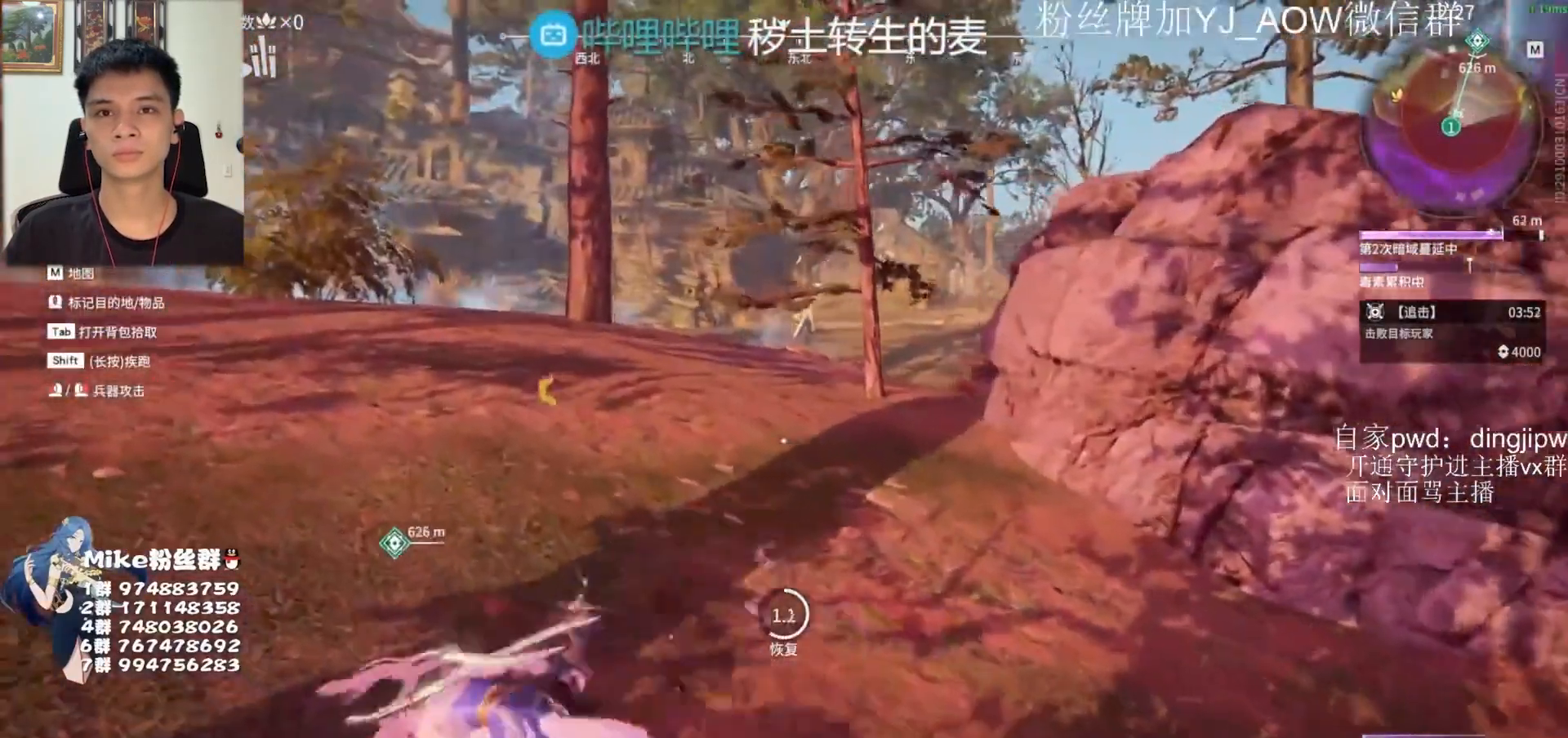
{"keys": ["a", "w"], "mouse": [], "events": [[267, "a", "up"], [367, "a", "down"]]}
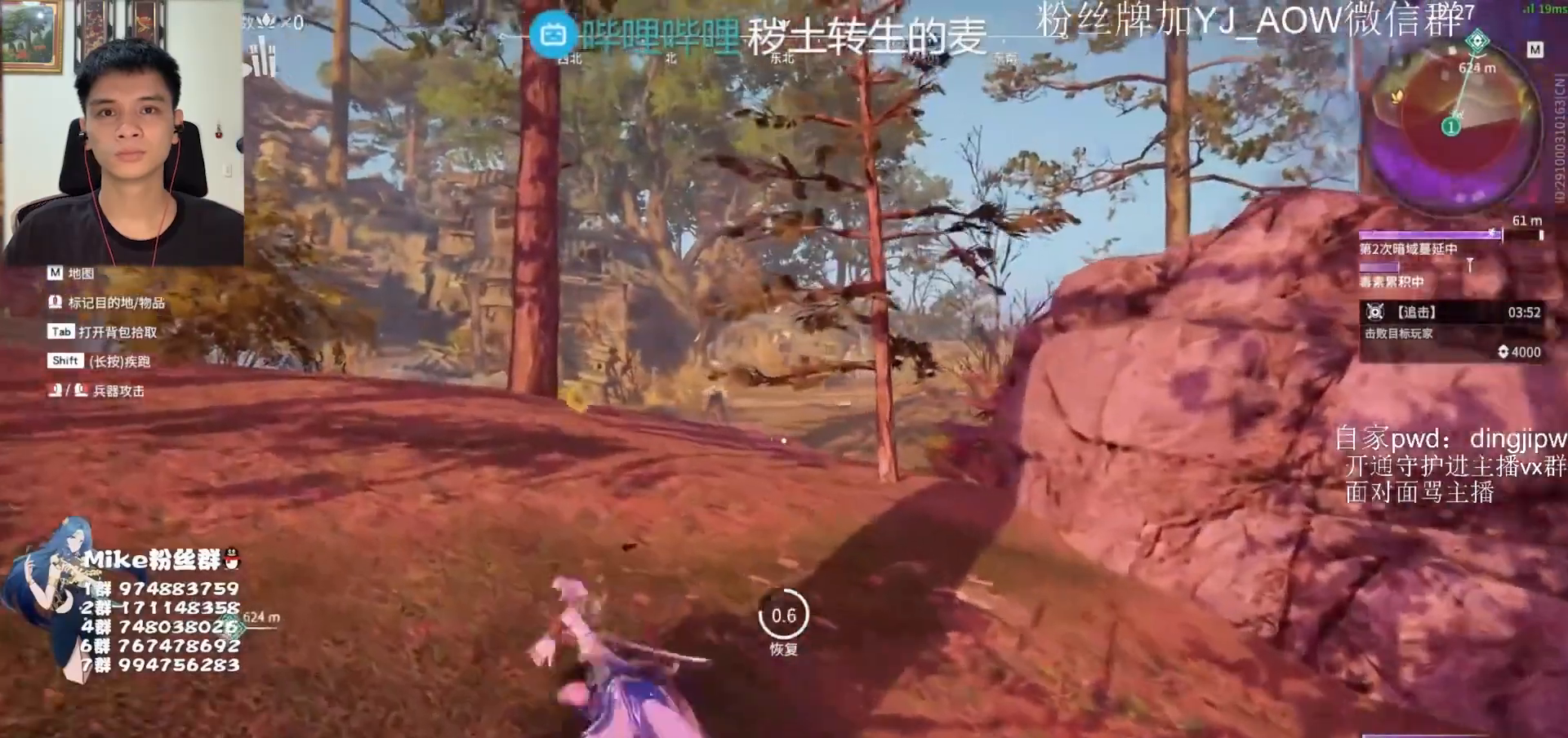
{"keys": ["w"], "mouse": [], "events": [[200, "a", "up"]]}
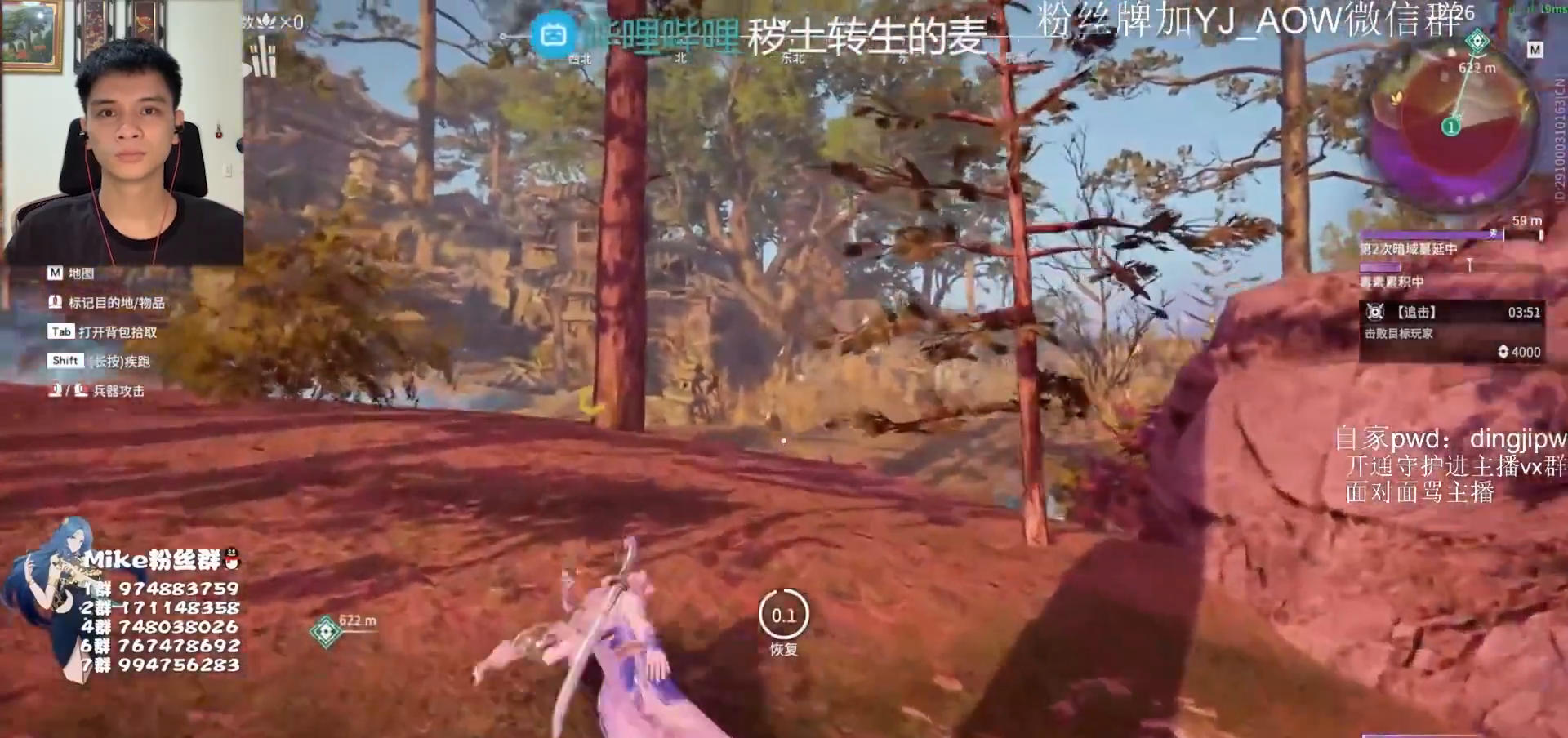
{"keys": [], "mouse": [], "events": [[200, "space", "down"], [200, "w", "up"], [300, "space", "up"], [367, "mouse_left", "down"], [467, "mouse_left", "up"]]}
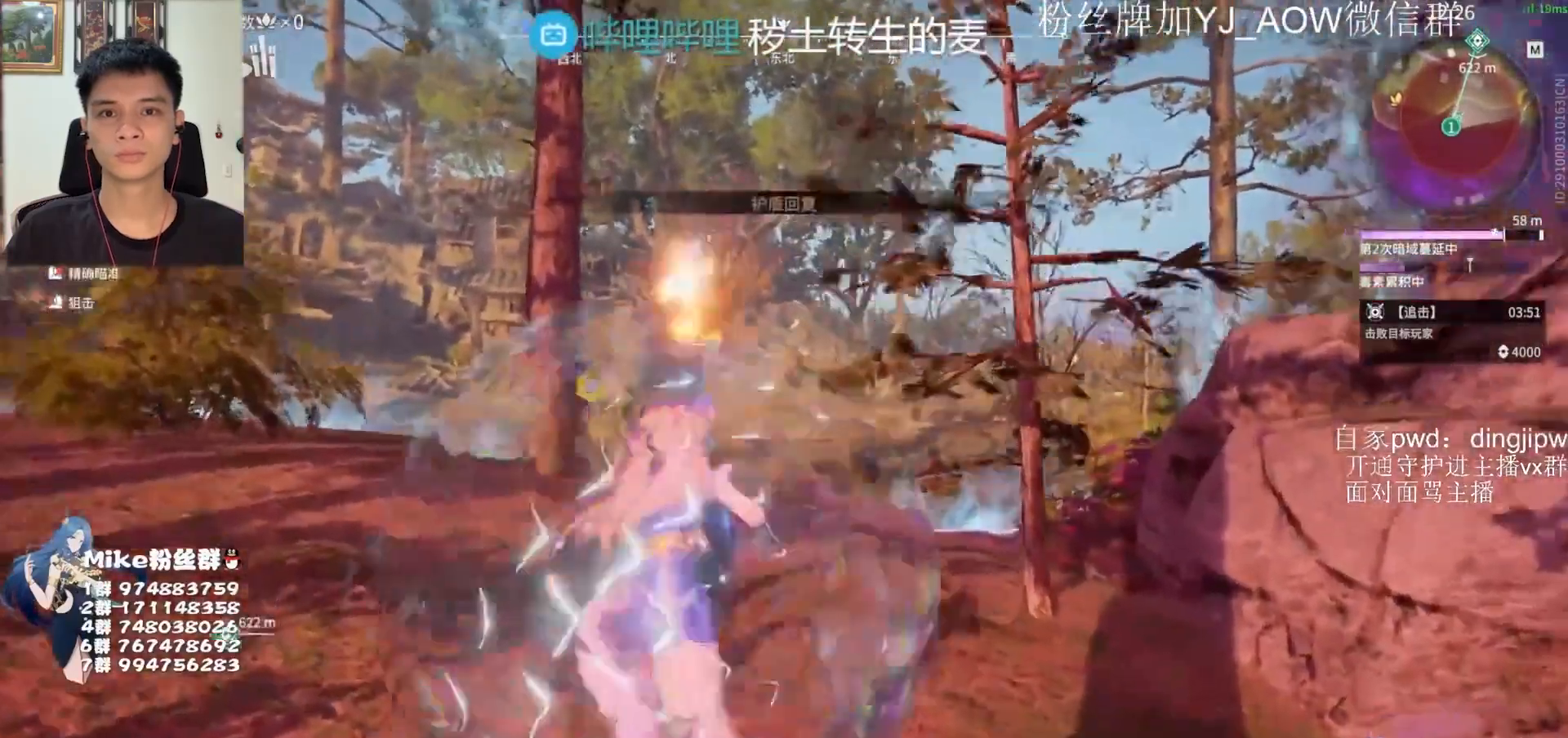
{"keys": ["a", "shift"], "mouse": [], "events": [[200, "a", "down"], [233, "shift", "down"]]}
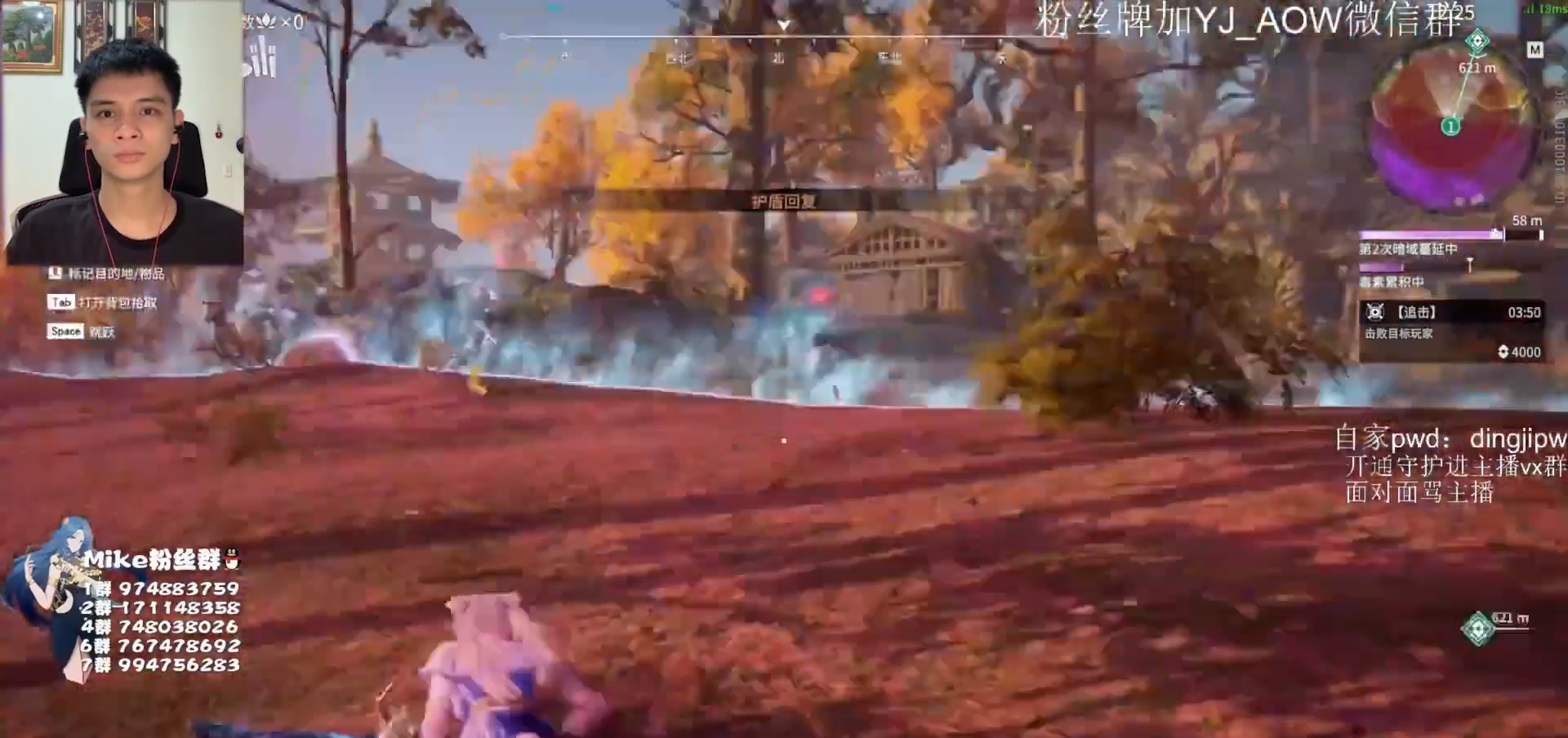
{"keys": ["w"], "mouse": ["right"], "events": [[167, "w", "down"], [267, "shift", "up"], [300, "a", "up"], [300, "mouse_right", "down"]]}
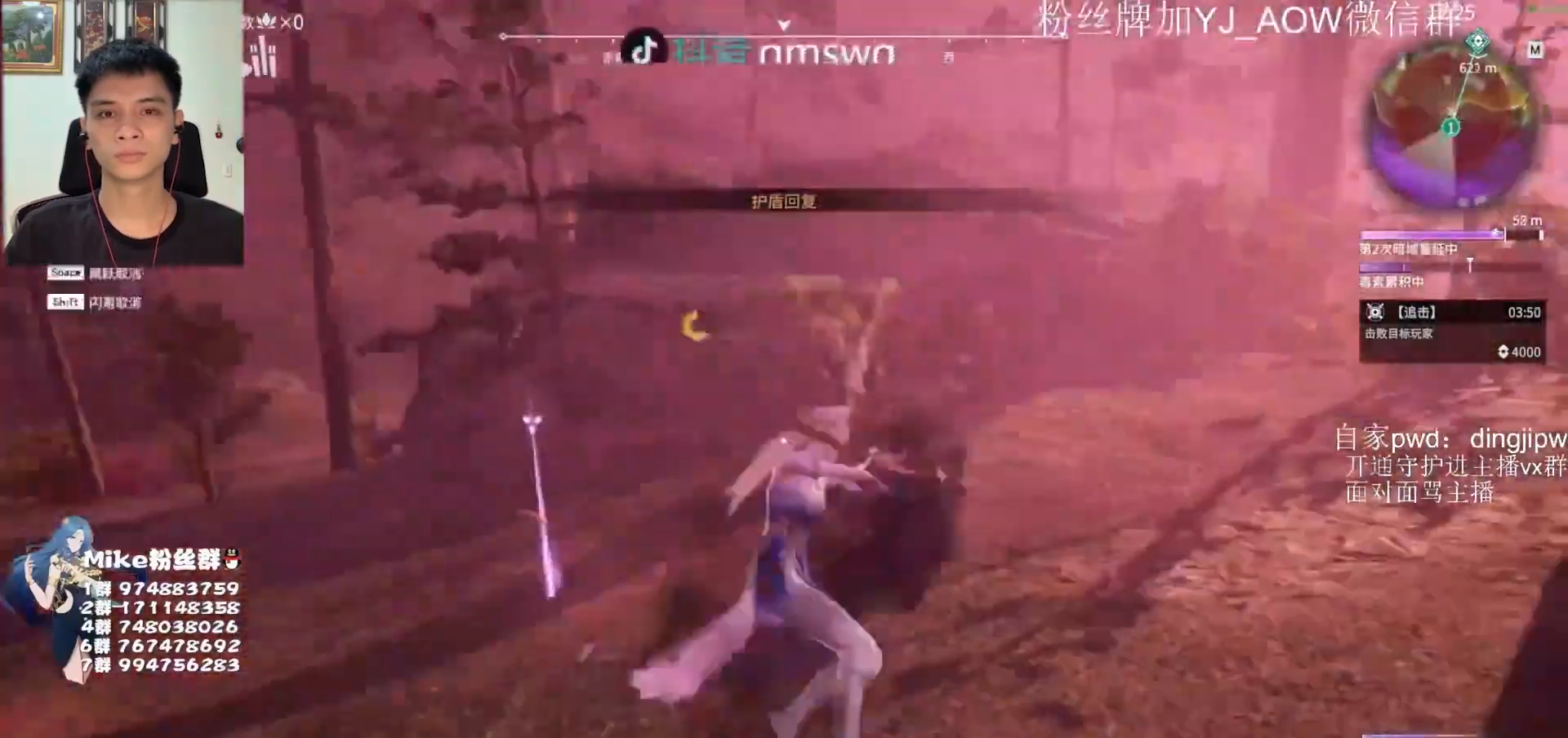
{"keys": ["w"], "mouse": [], "events": [[33, "shift", "down"], [133, "mouse_right", "up"], [167, "e", "down"], [267, "e", "up"], [367, "shift", "up"]]}
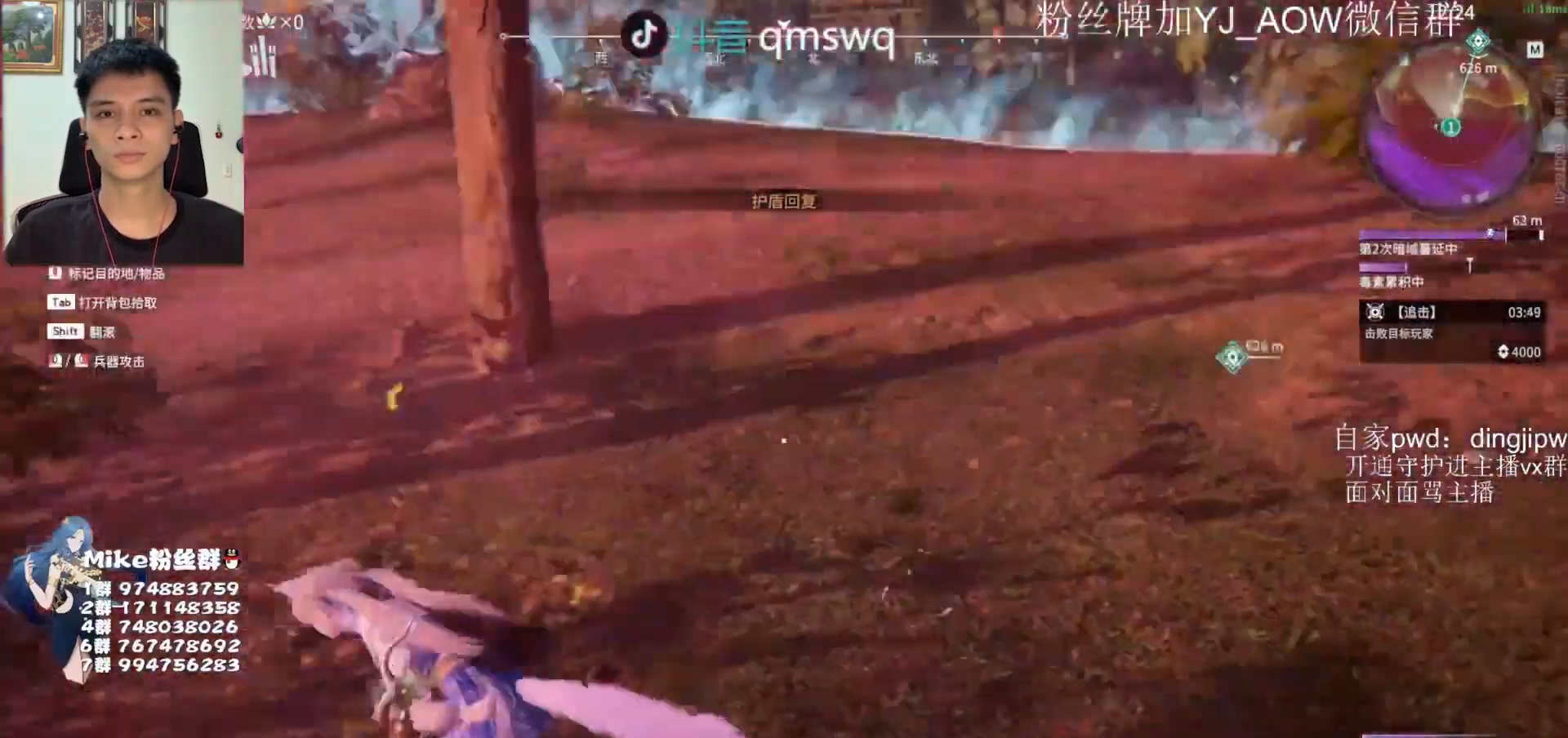
{"keys": ["w"], "mouse": [], "events": [[233, "space", "down"], [300, "space", "up"]]}
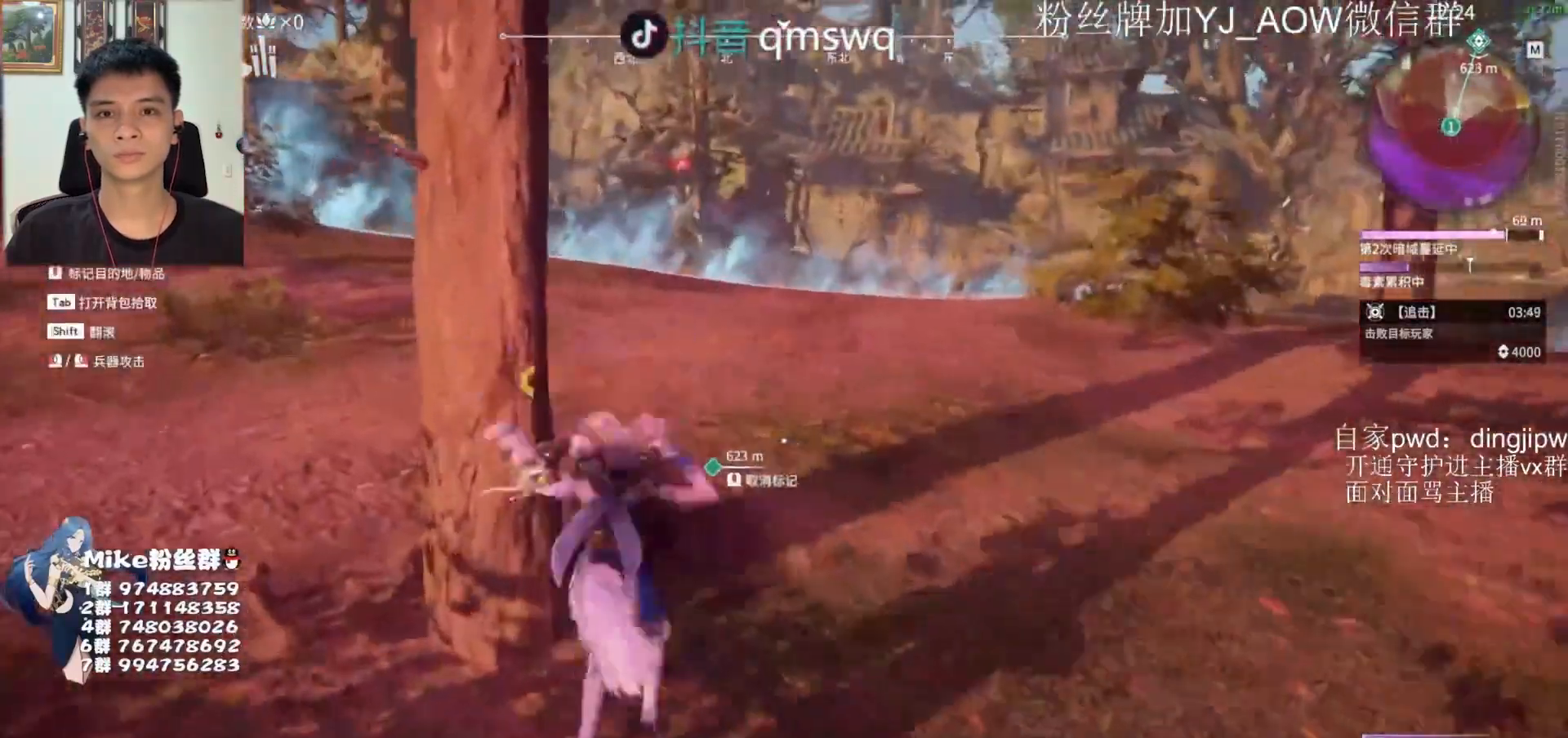
{"keys": ["w"], "mouse": ["right"], "events": [[167, "mouse_right", "down"]]}
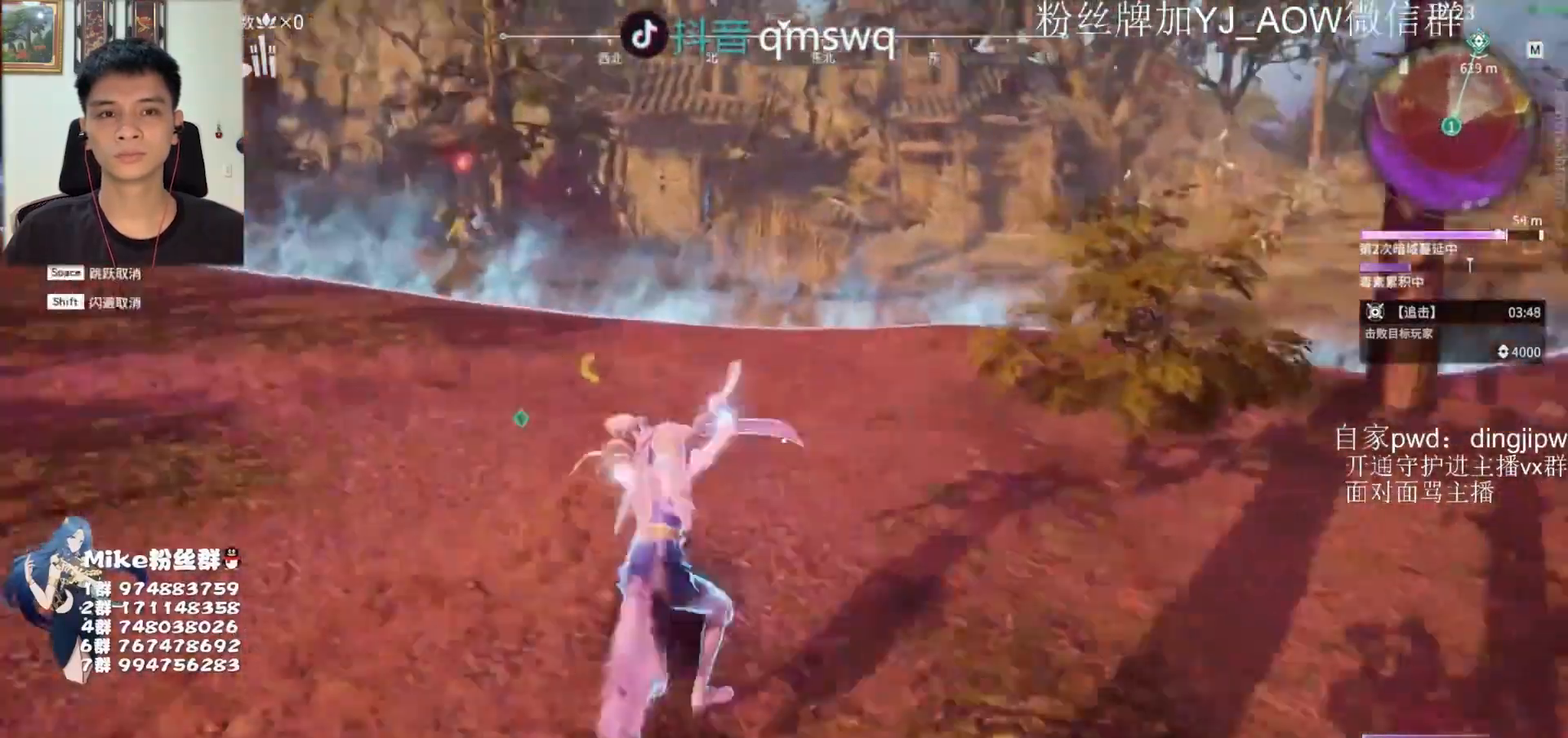
{"keys": ["a", "space"], "mouse": [], "events": [[33, "shift", "down"], [133, "mouse_right", "up"], [233, "a", "down"], [300, "shift", "up"], [367, "space", "down"], [500, "w", "up"]]}
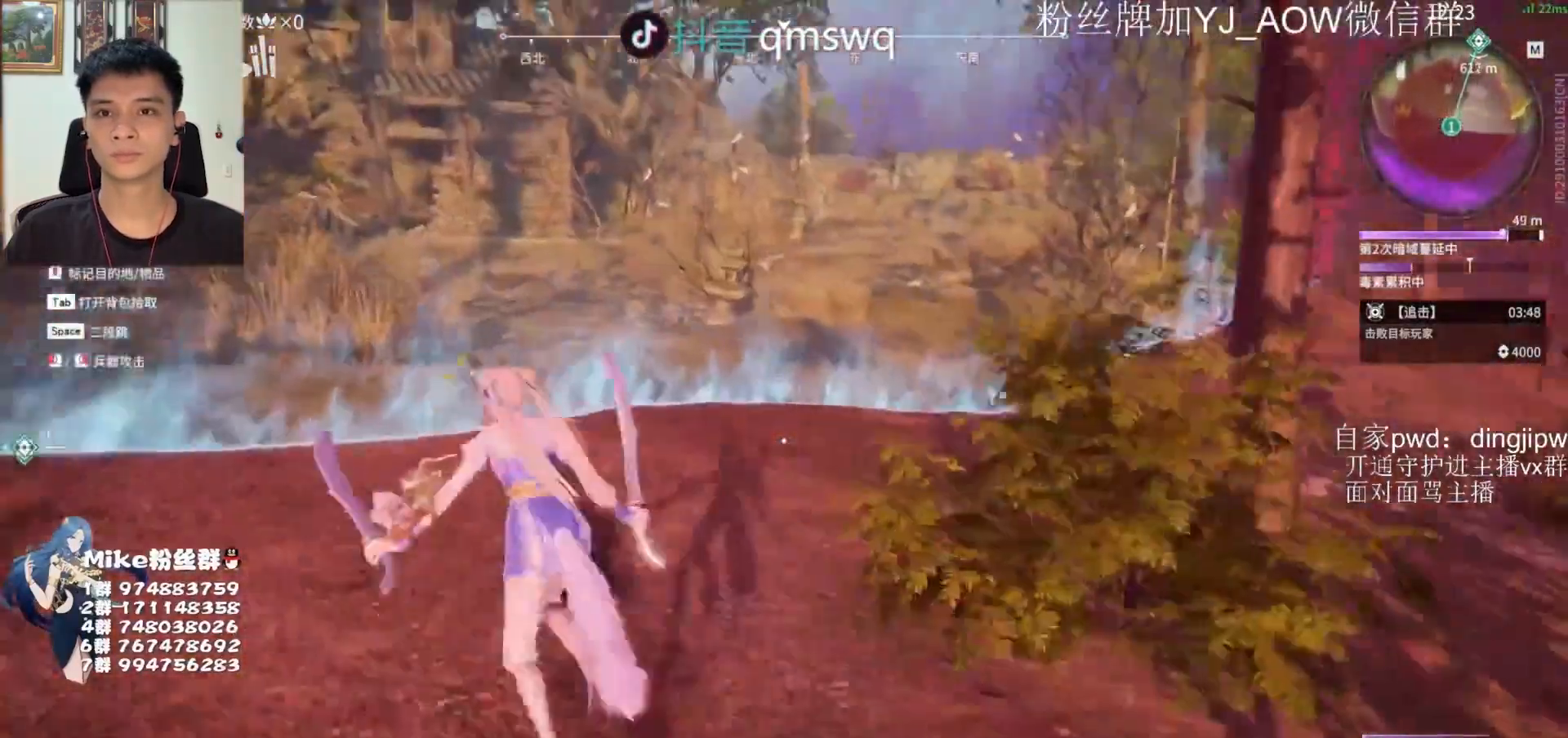
{"keys": ["a", "w"], "mouse": ["left"], "events": [[67, "space", "up"], [200, "space", "down"], [300, "space", "up"], [367, "w", "down"], [433, "mouse_left", "down"]]}
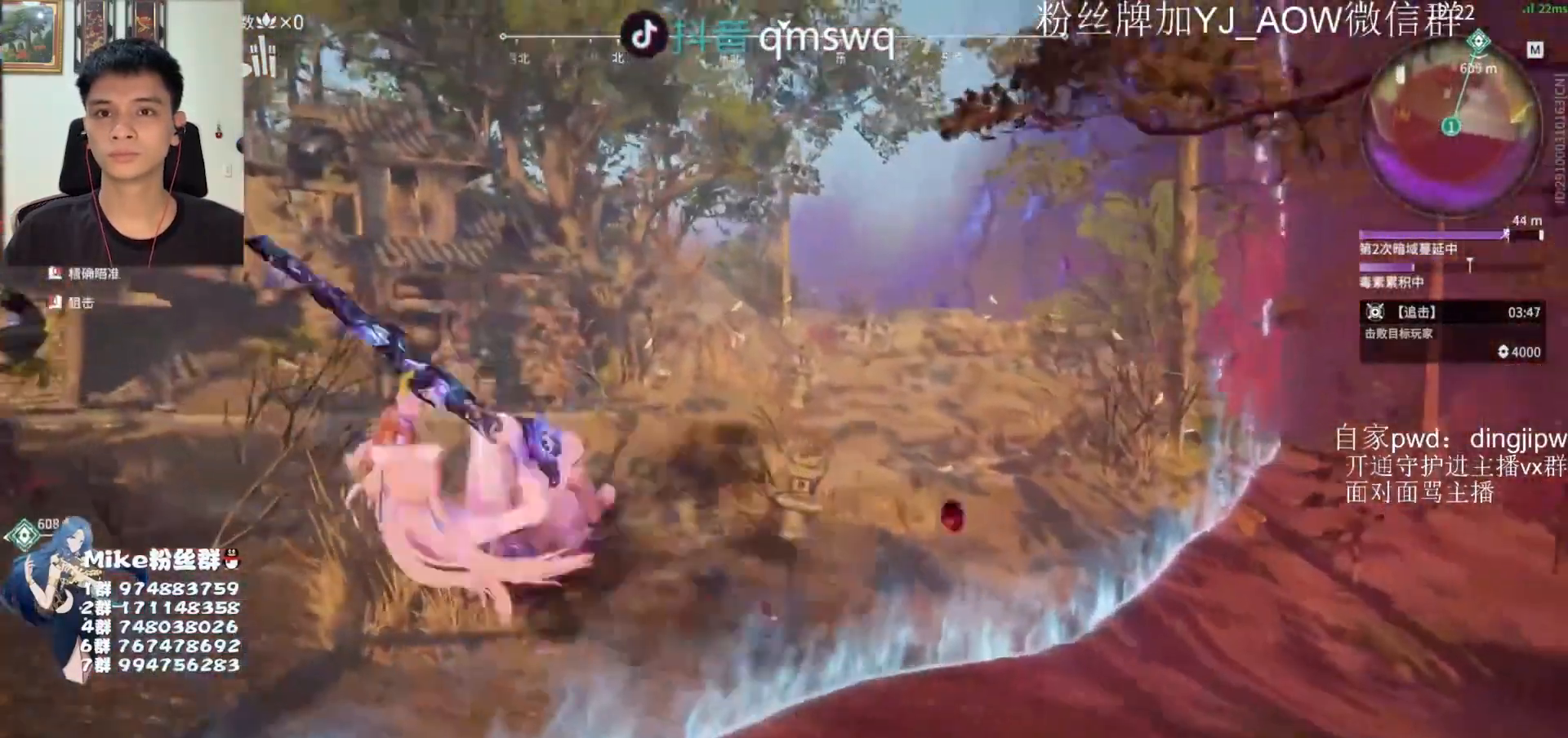
{"keys": ["a", "shift", "w"], "mouse": [], "events": [[33, "mouse_left", "up"], [333, "shift", "down"]]}
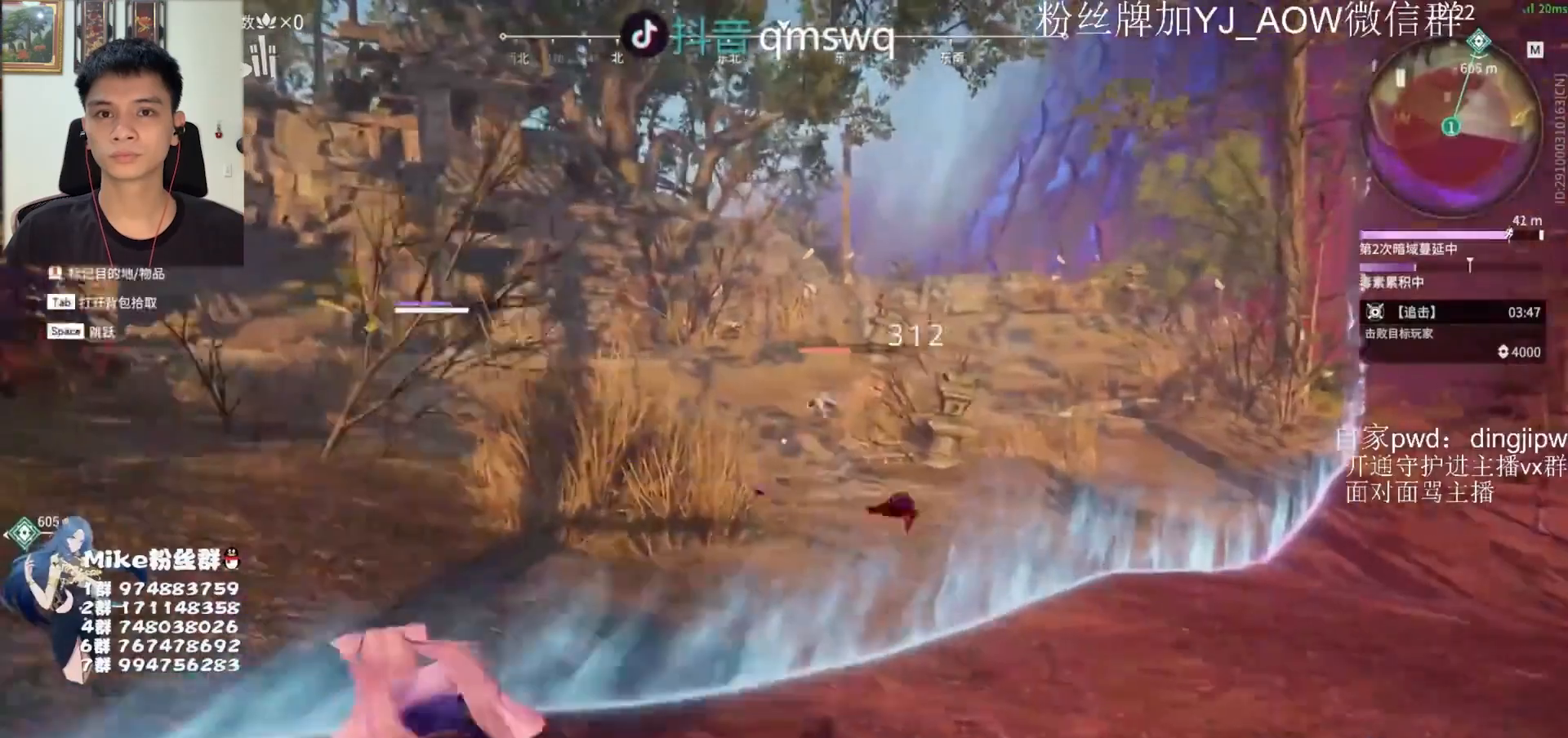
{"keys": ["w"], "mouse": [], "events": [[200, "shift", "up"], [233, "a", "up"]]}
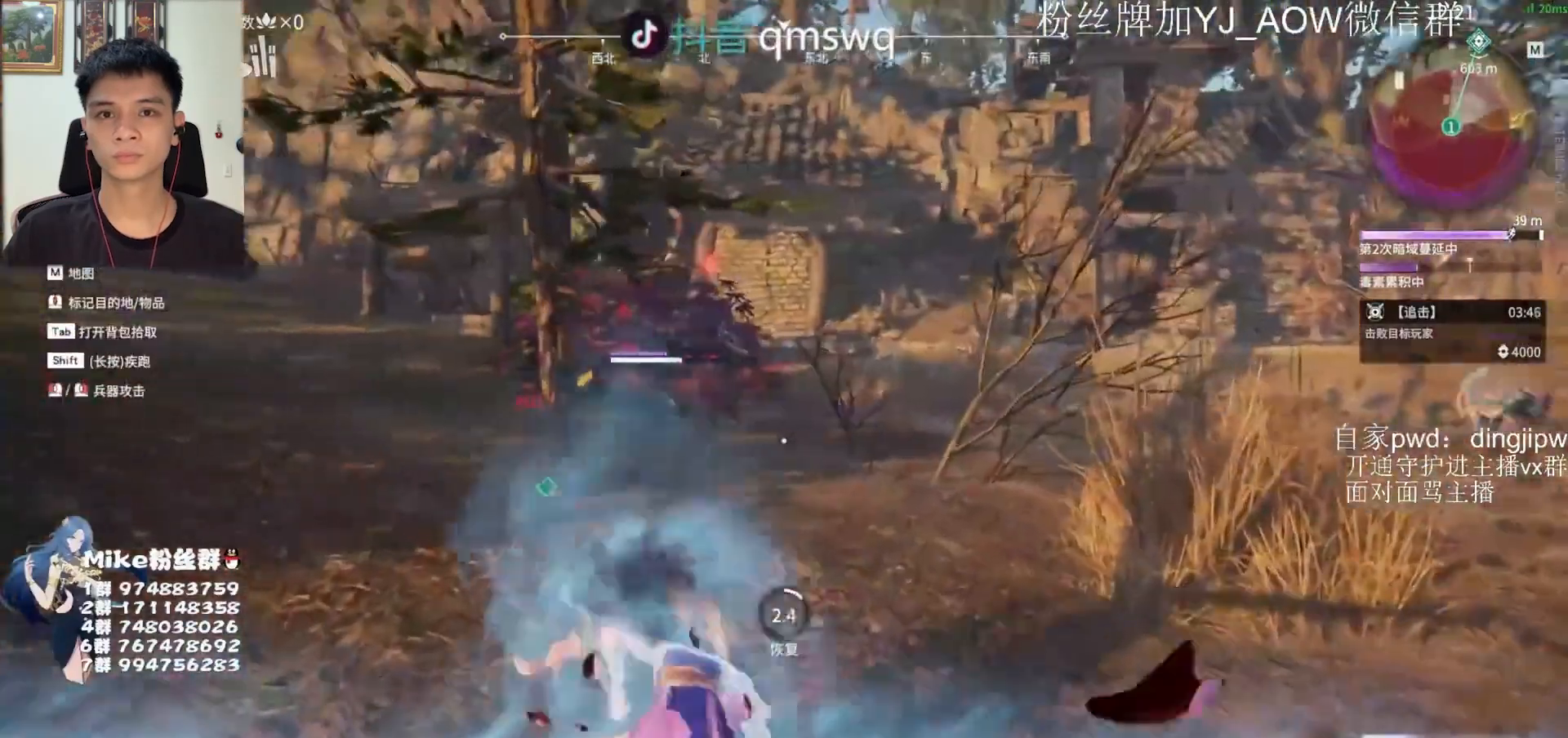
{"keys": ["a"], "mouse": [], "events": [[67, "a", "down"], [367, "w", "up"]]}
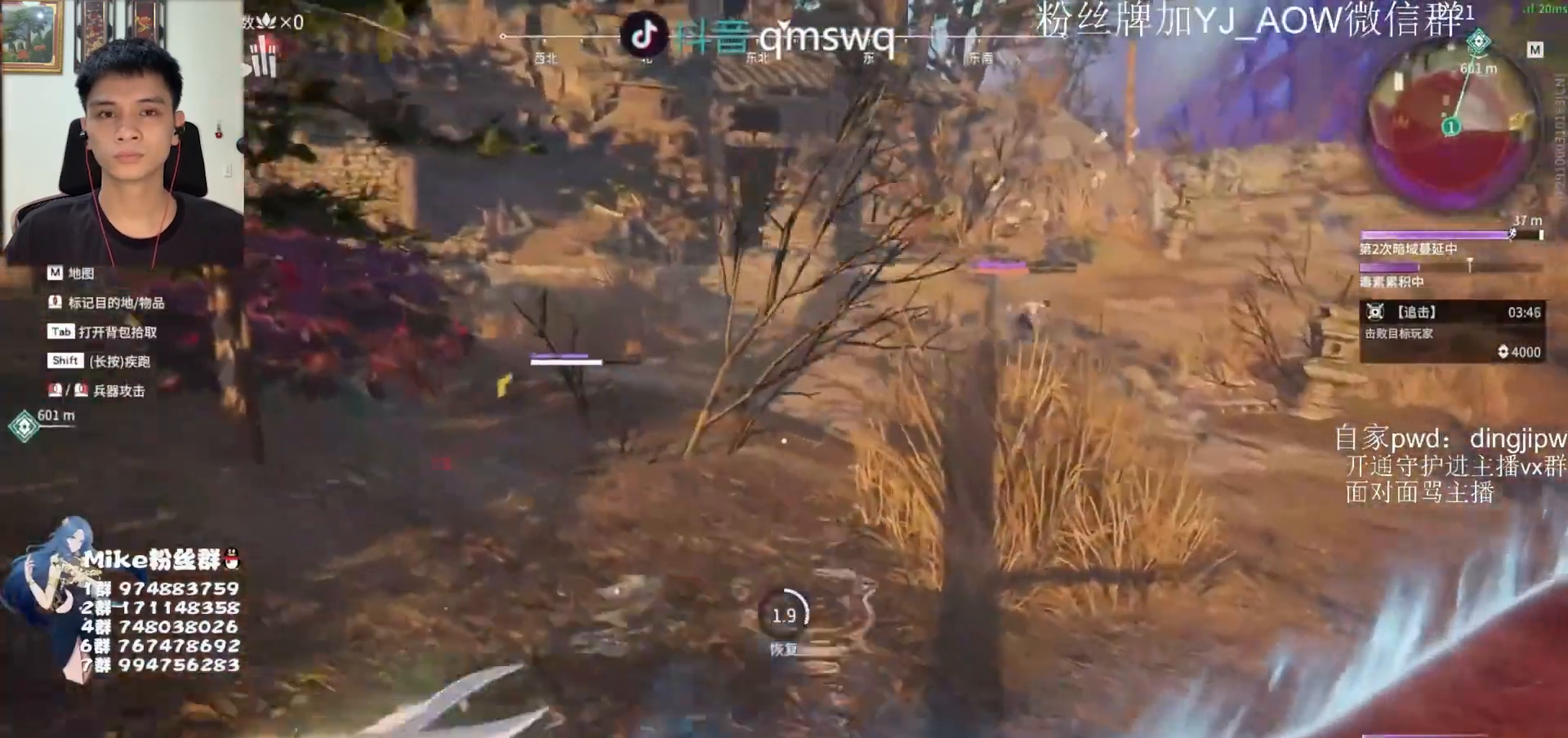
{"keys": ["a", "w"], "mouse": [], "events": [[133, "w", "down"]]}
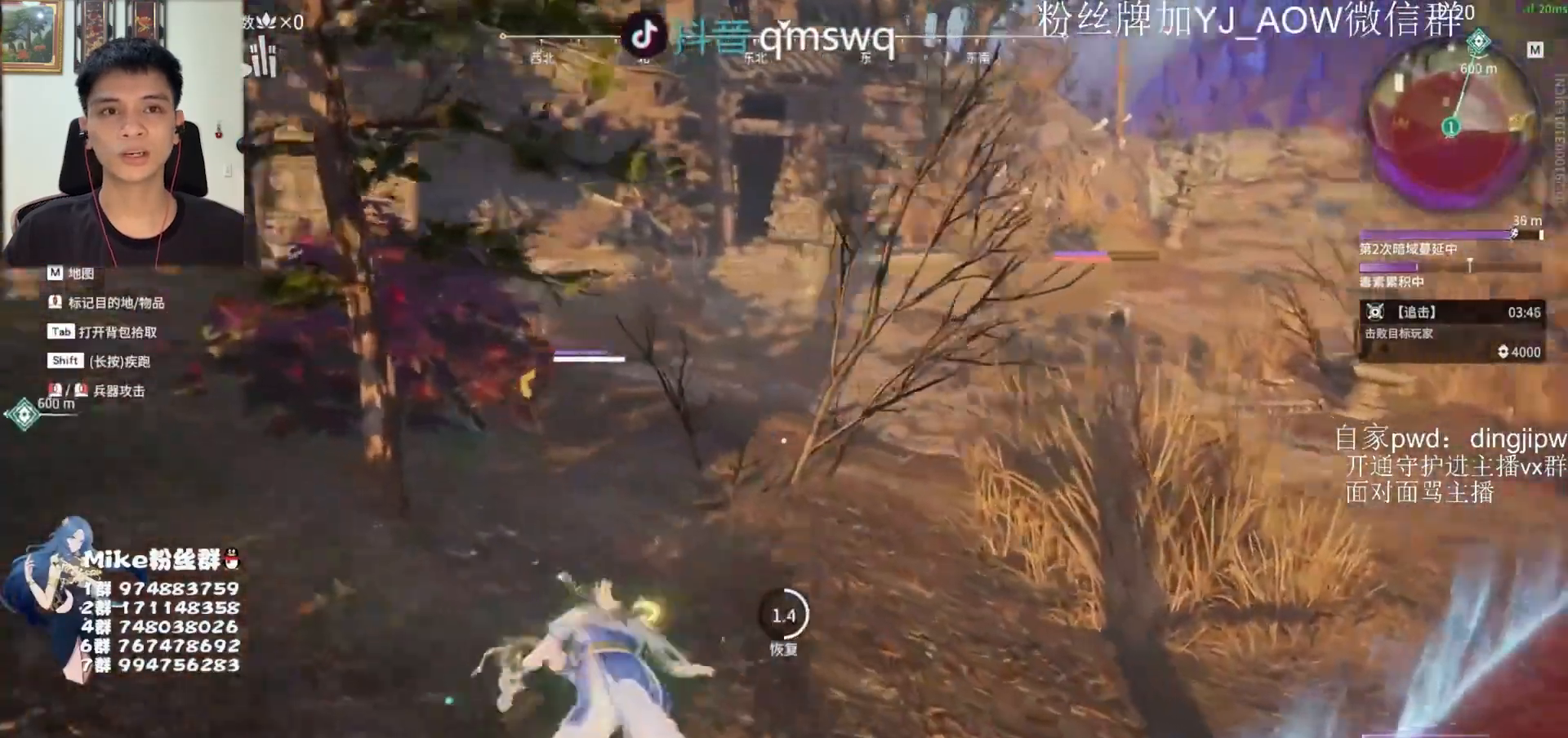
{"keys": ["w"], "mouse": [], "events": [[300, "a", "up"]]}
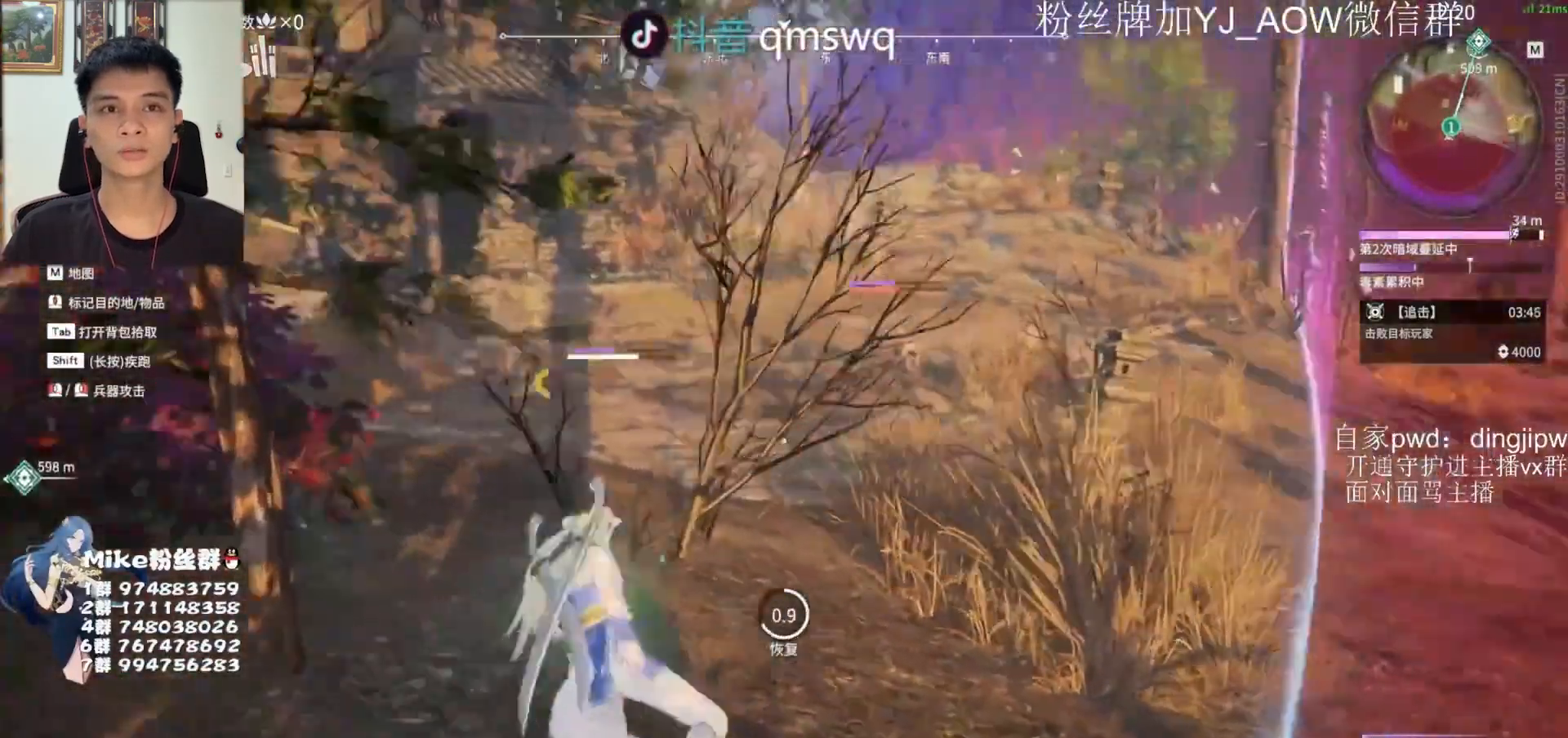
{"keys": ["a", "w"], "mouse": [], "events": [[33, "a", "down"]]}
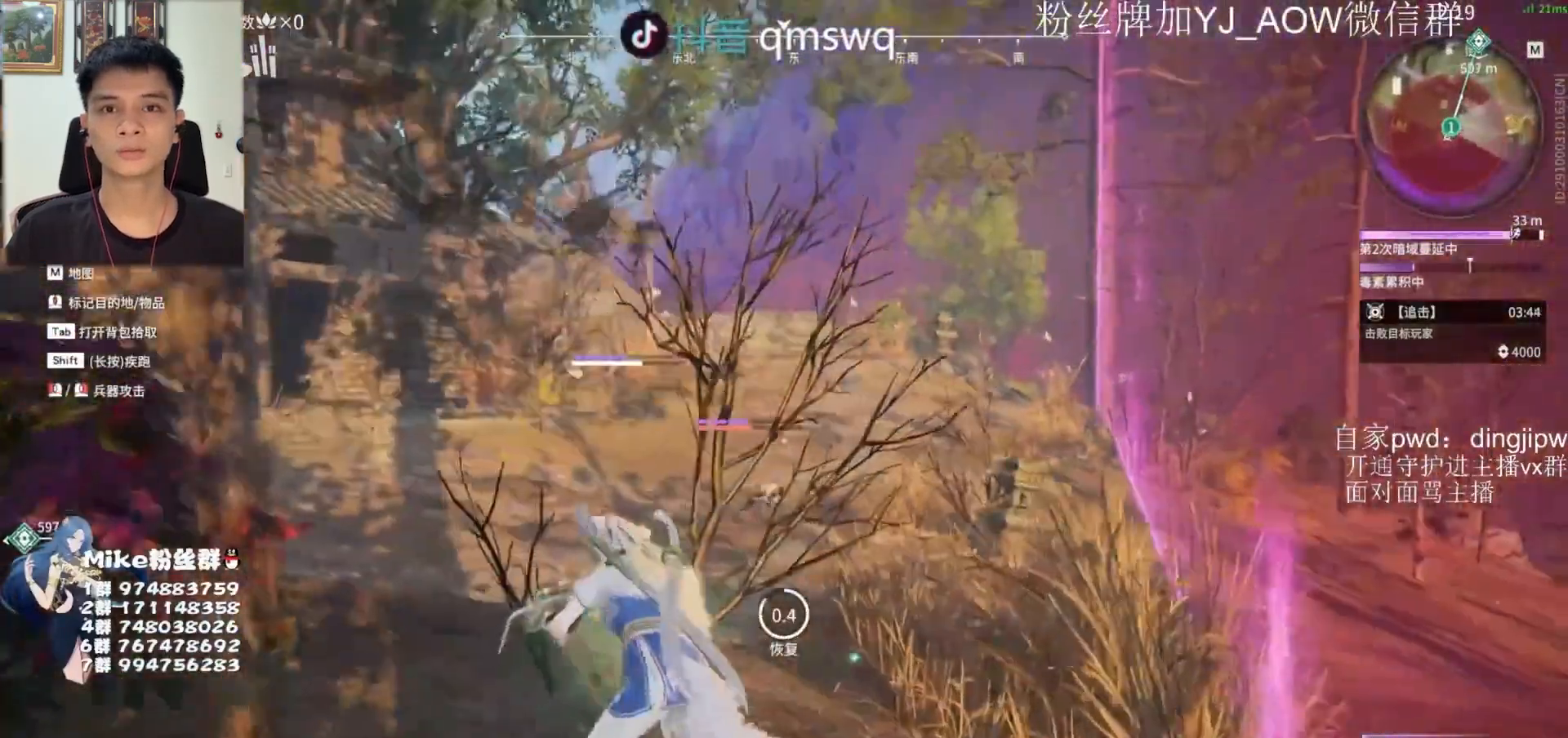
{"keys": ["a", "shift", "w"], "mouse": [], "events": [[500, "shift", "down"]]}
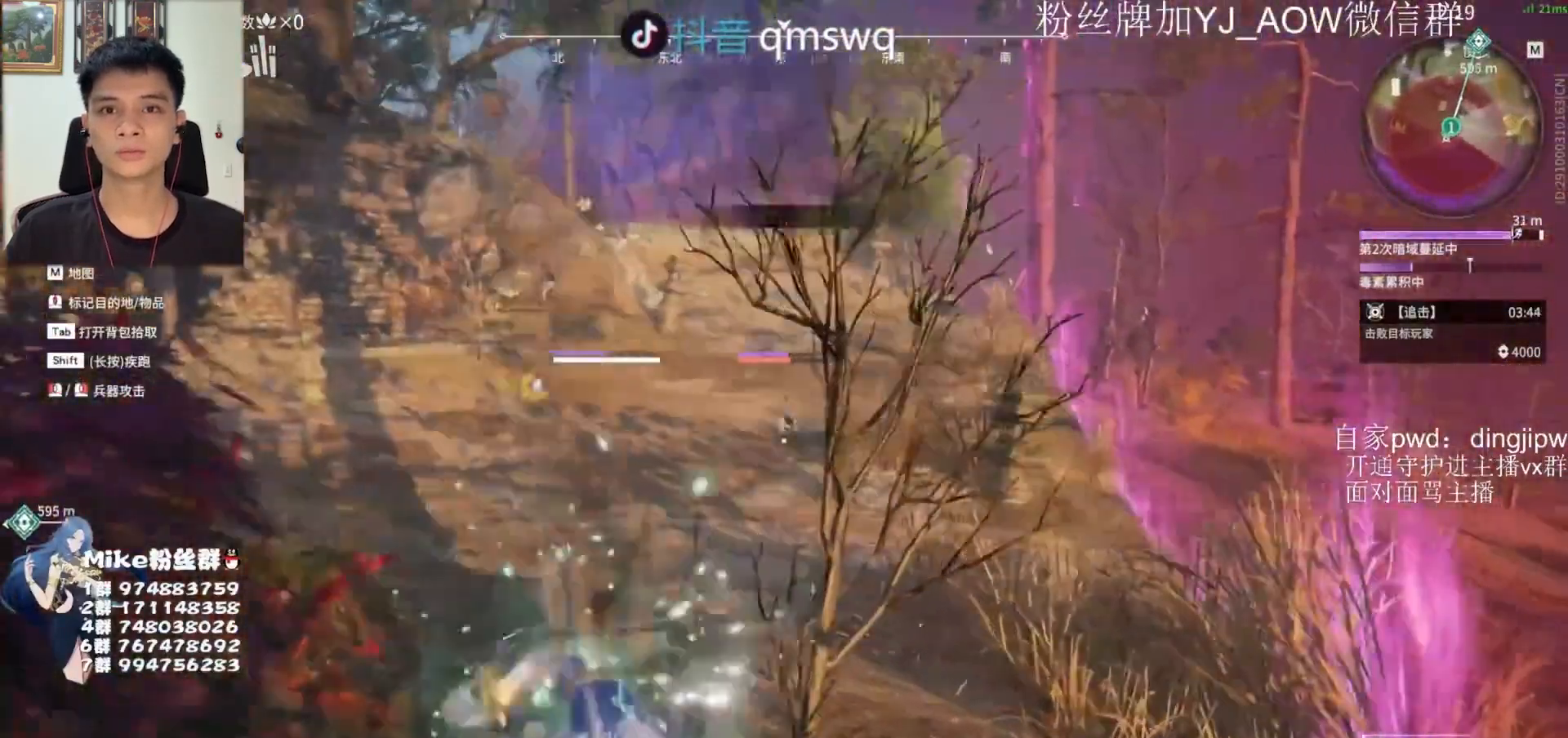
{"keys": ["a"], "mouse": [], "events": [[200, "mouse_left", "down"], [267, "shift", "up"], [300, "mouse_left", "up"], [433, "w", "up"]]}
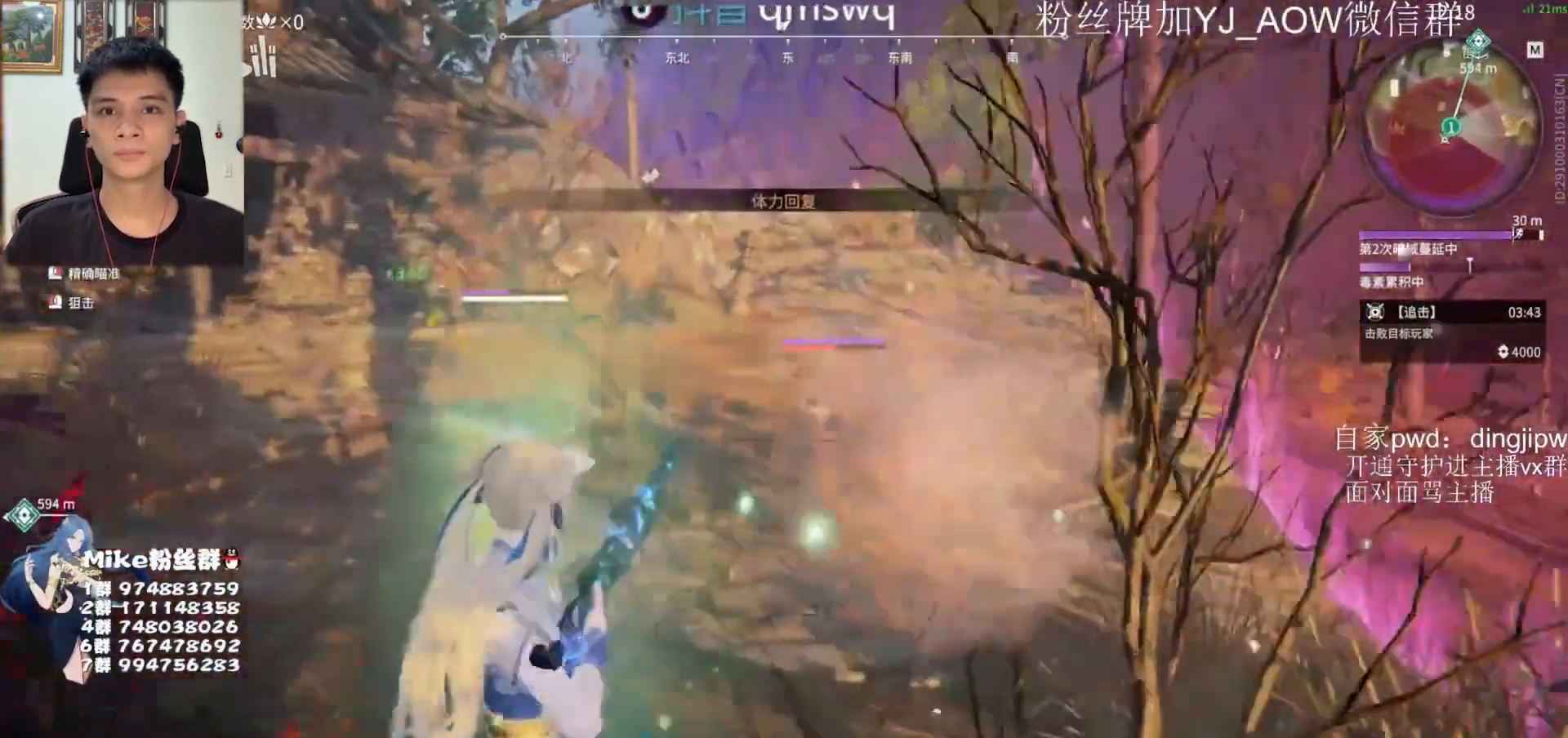
{"keys": ["a"], "mouse": ["right"], "events": [[67, "shift", "down"], [400, "shift", "up"], [467, "mouse_right", "down"]]}
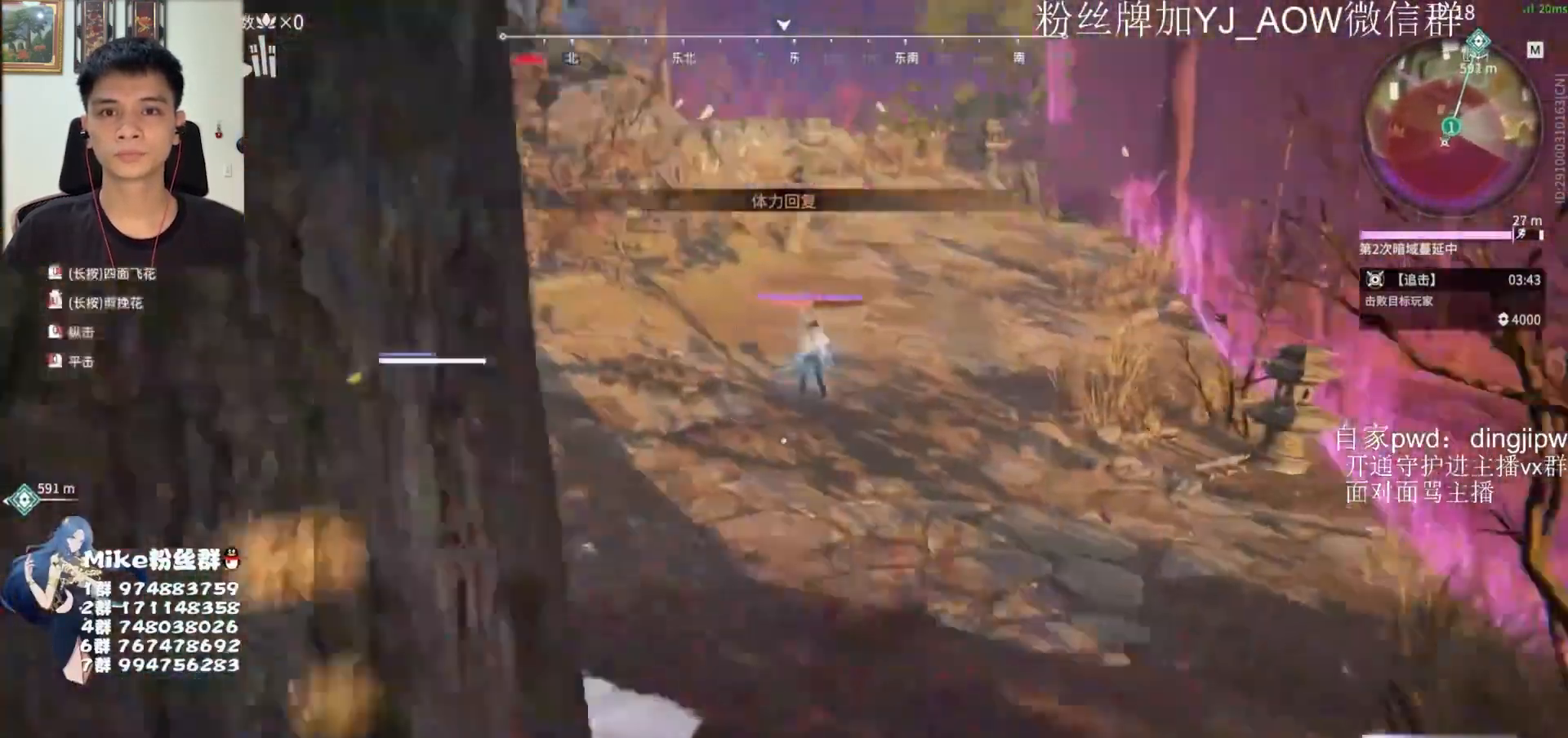
{"keys": ["w"], "mouse": ["right"], "events": [[167, "a", "up"], [233, "w", "down"]]}